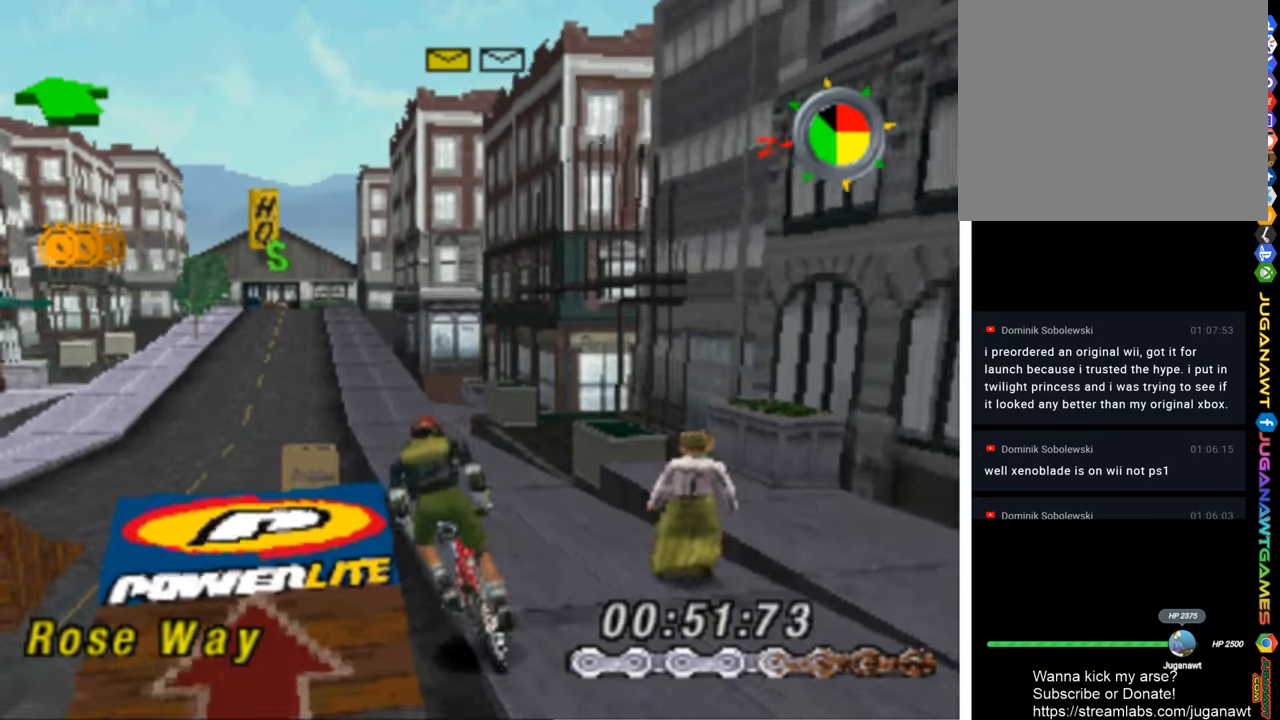
Gameplay with a controller (PlayStation layout); each line is a JSON object with the inputs held at the frame after it. "events" lists button and stick changes between this image and that frame as [ms after this image, input, new state], when the widget could be followed in between.
{"buttons": ["SQUARE", "DPAD_LEFT"], "left_stick": "center", "right_stick": "center", "events": [[383, "DPAD_LEFT", "down"]]}
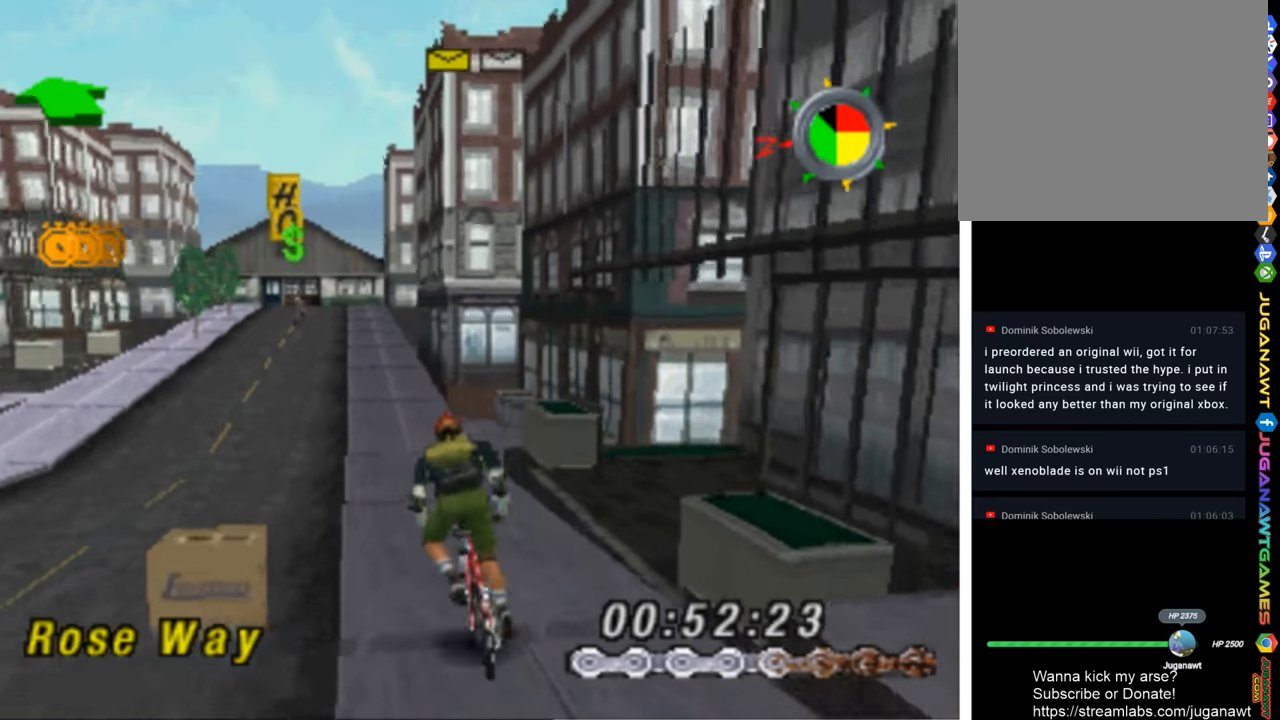
{"buttons": ["SQUARE"], "left_stick": "center", "right_stick": "center", "events": [[416, "DPAD_LEFT", "up"]]}
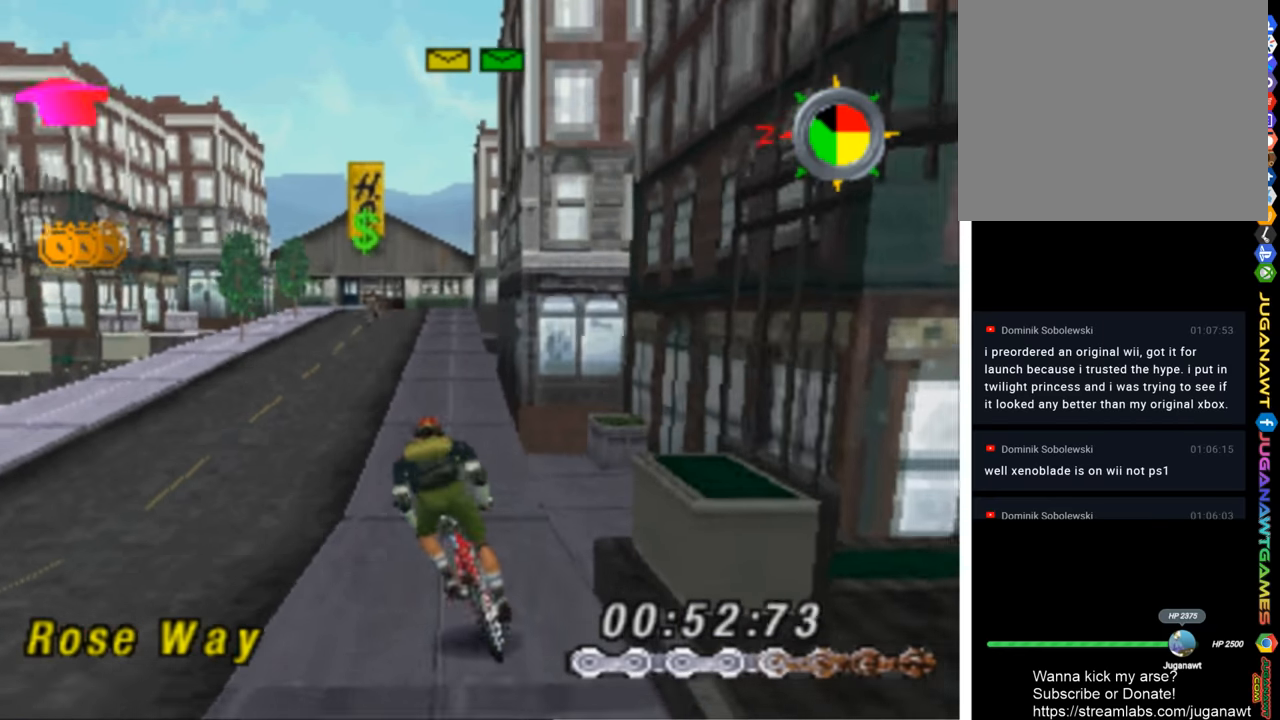
{"buttons": ["SQUARE", "DPAD_LEFT"], "left_stick": "center", "right_stick": "center", "events": [[183, "DPAD_LEFT", "down"]]}
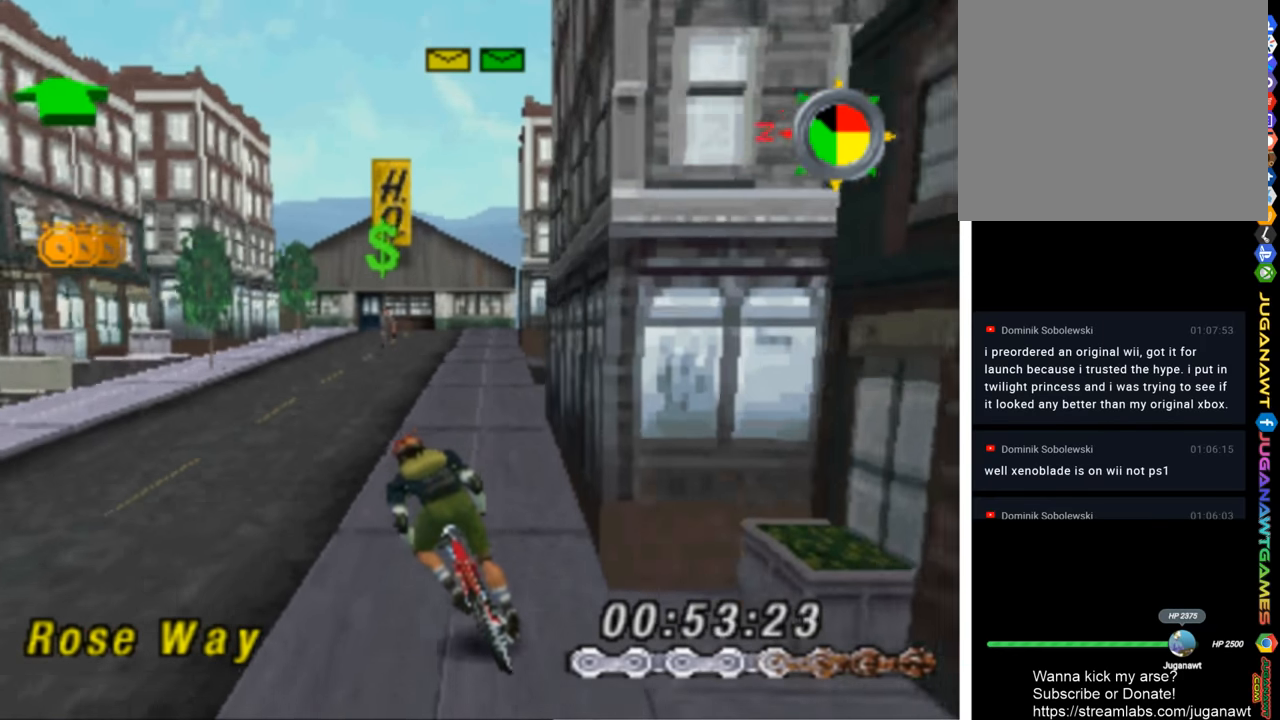
{"buttons": ["SQUARE", "DPAD_LEFT"], "left_stick": "center", "right_stick": "center", "events": [[83, "DPAD_LEFT", "up"], [350, "DPAD_LEFT", "down"]]}
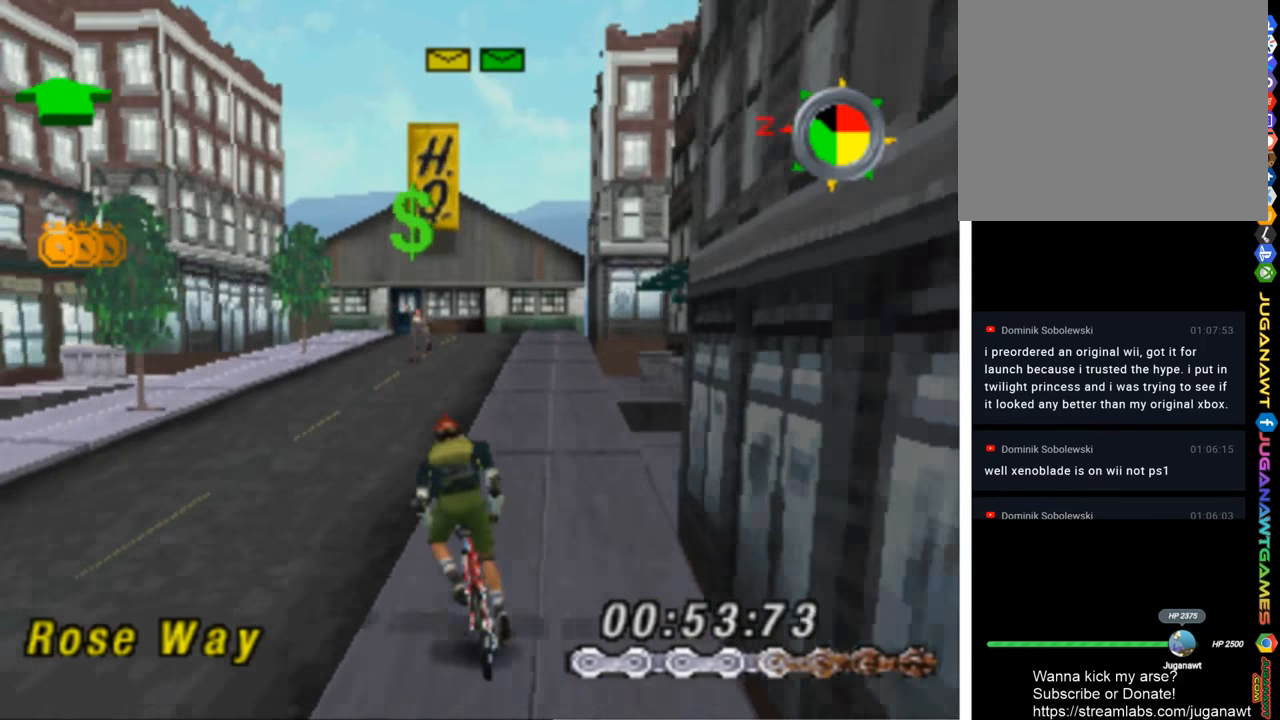
{"buttons": ["SQUARE", "DPAD_LEFT"], "left_stick": "center", "right_stick": "center", "events": [[116, "DPAD_LEFT", "up"], [316, "DPAD_LEFT", "down"]]}
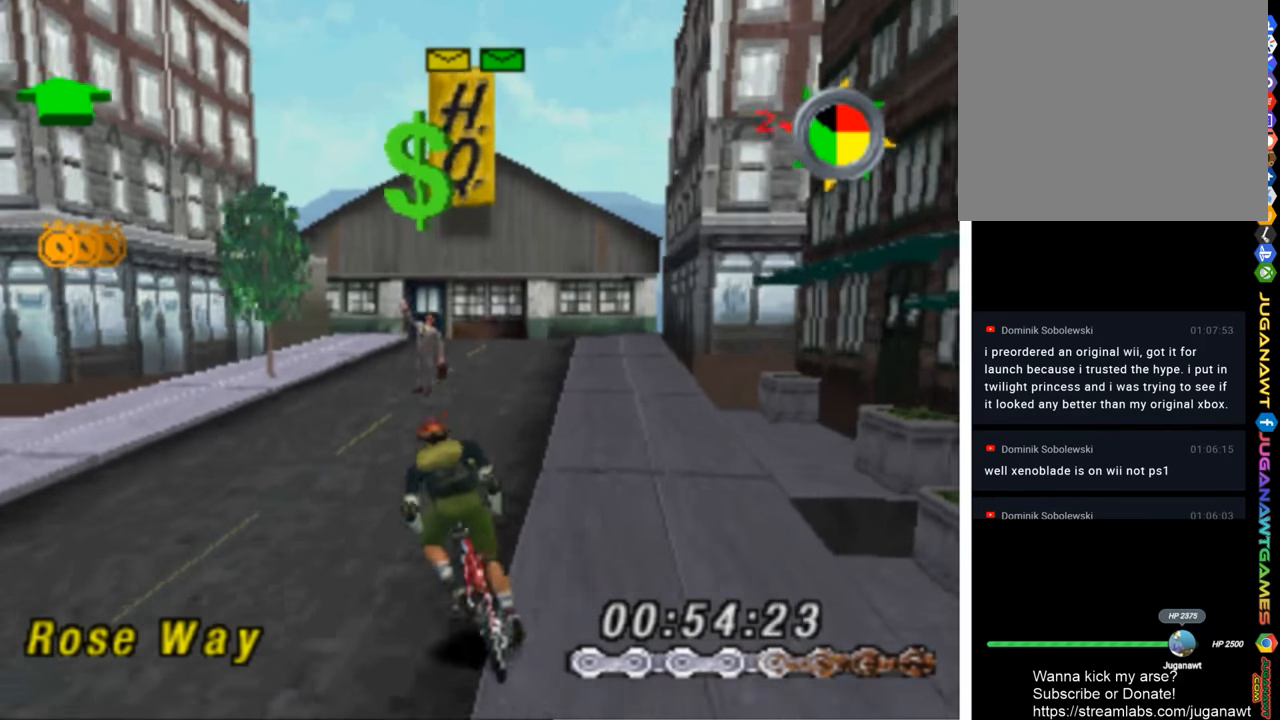
{"buttons": ["SQUARE", "DPAD_RIGHT"], "left_stick": "center", "right_stick": "center", "events": [[150, "DPAD_LEFT", "up"], [383, "DPAD_RIGHT", "down"]]}
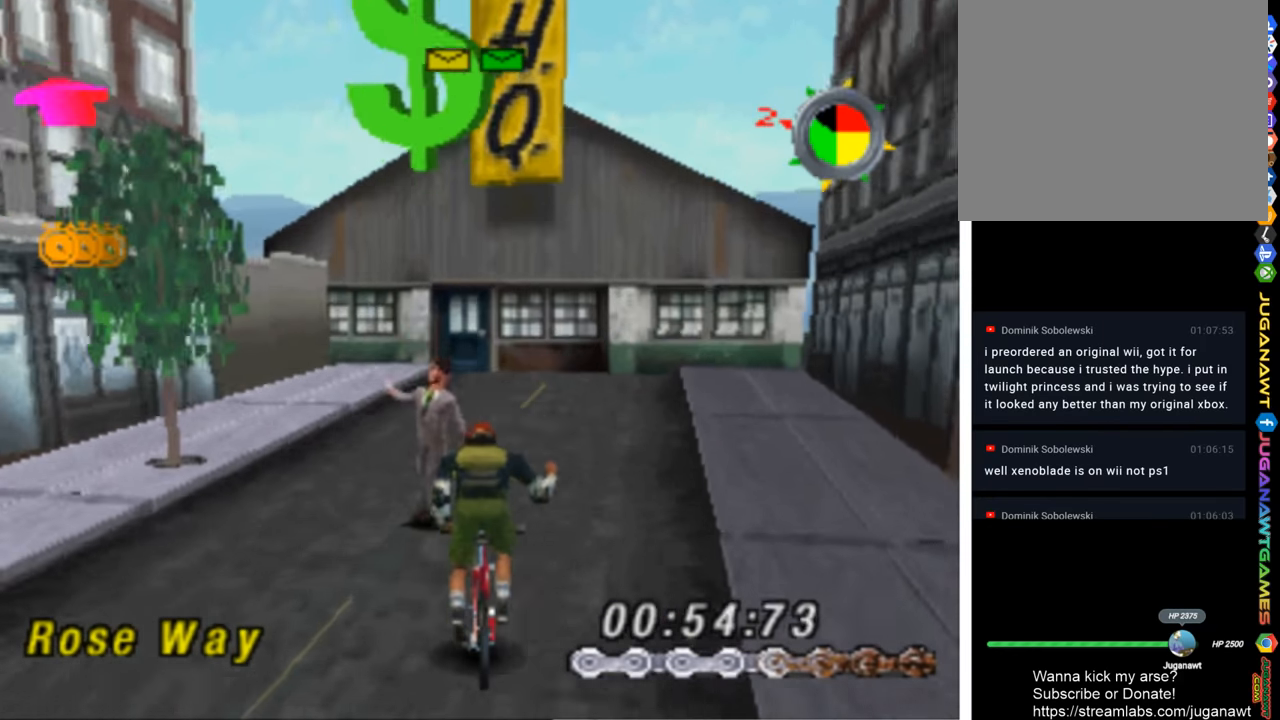
{"buttons": ["DPAD_DOWN", "DPAD_RIGHT"], "left_stick": "center", "right_stick": "center", "events": [[50, "DPAD_RIGHT", "up"], [150, "SQUARE", "up"], [183, "DPAD_RIGHT", "down"], [450, "DPAD_DOWN", "down"]]}
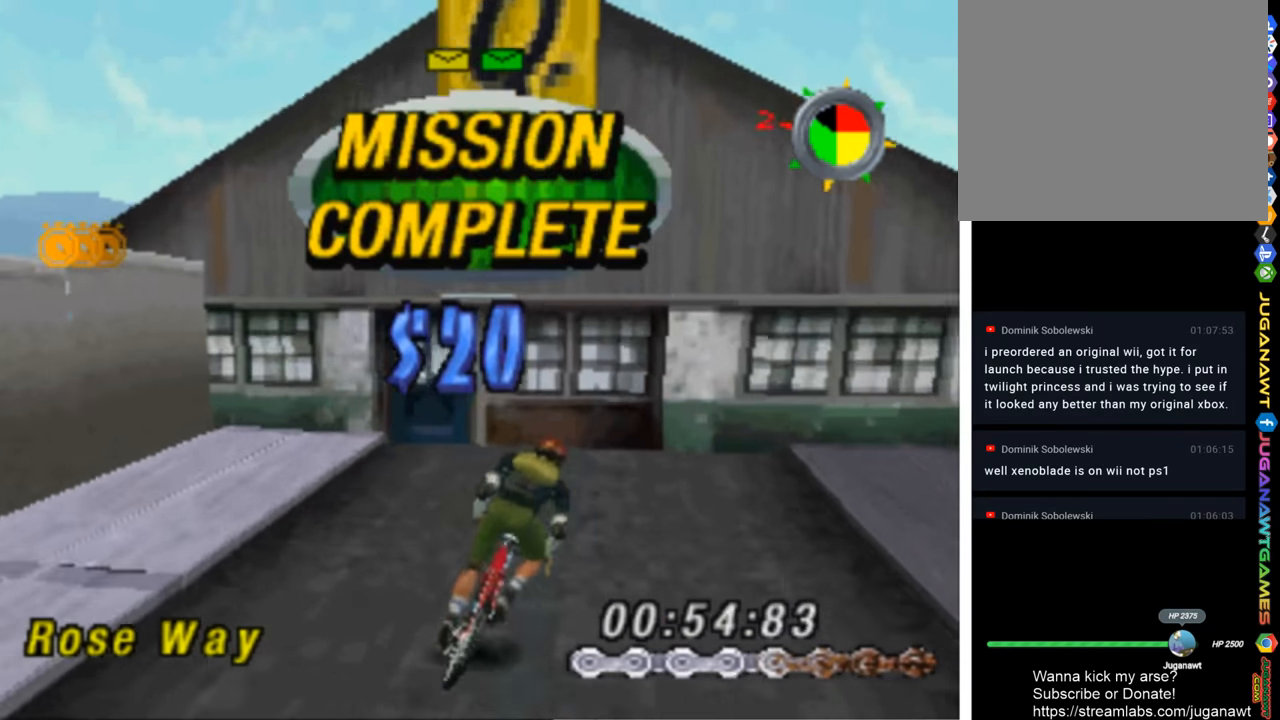
{"buttons": ["DPAD_DOWN", "DPAD_RIGHT"], "left_stick": "center", "right_stick": "center", "events": []}
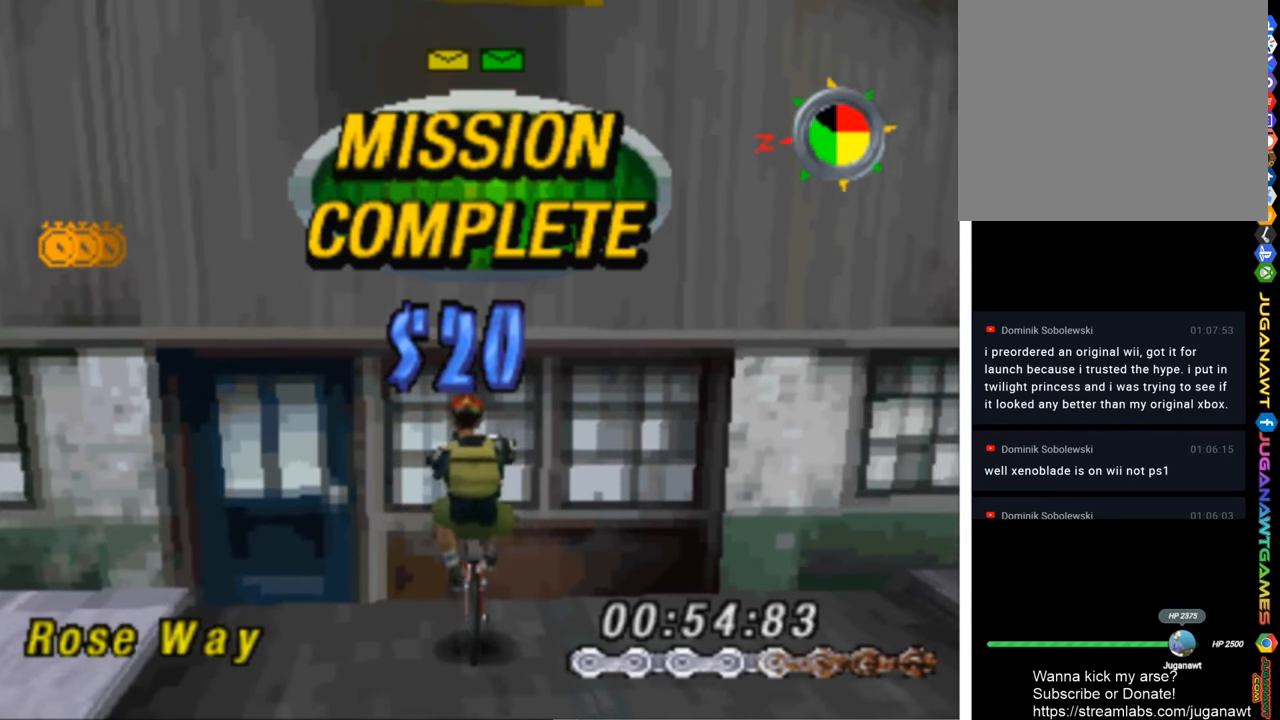
{"buttons": ["DPAD_RIGHT"], "left_stick": "center", "right_stick": "center", "events": [[483, "DPAD_DOWN", "up"]]}
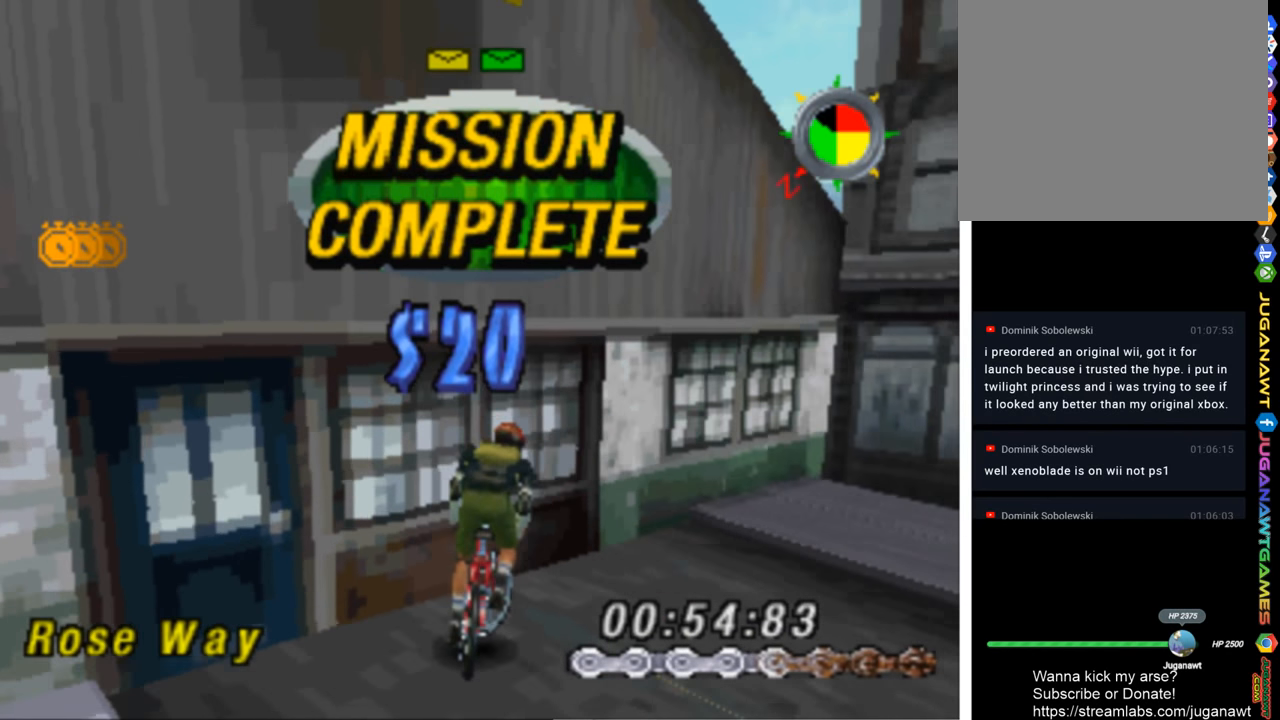
{"buttons": ["SQUARE", "DPAD_RIGHT"], "left_stick": "center", "right_stick": "center", "events": [[316, "SQUARE", "down"]]}
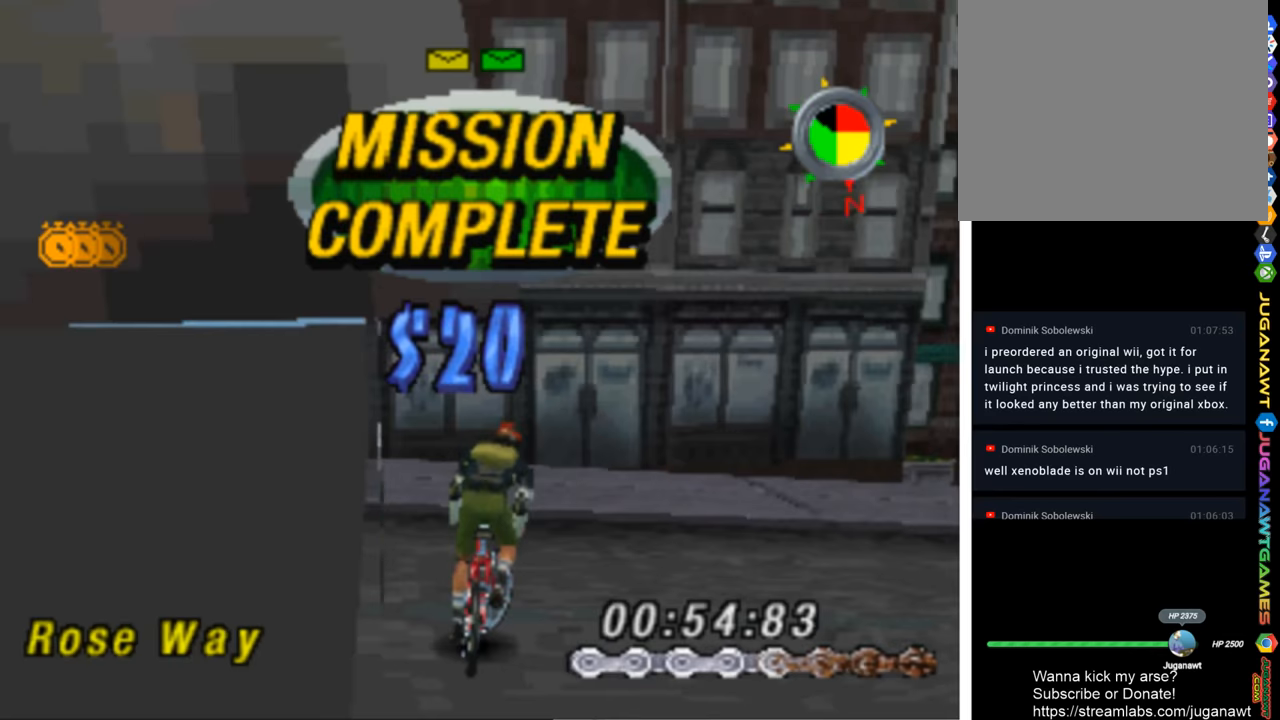
{"buttons": ["SQUARE", "DPAD_RIGHT"], "left_stick": "center", "right_stick": "center", "events": []}
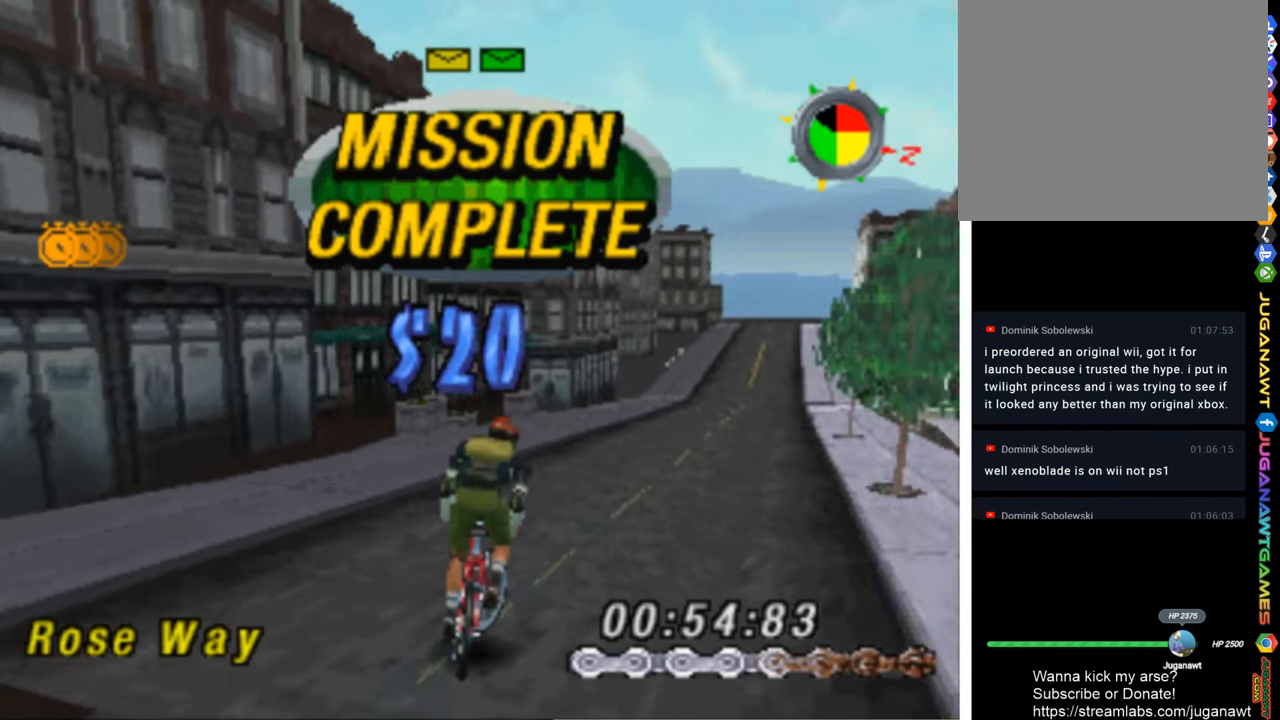
{"buttons": ["SQUARE"], "left_stick": "center", "right_stick": "center", "events": [[83, "DPAD_RIGHT", "up"]]}
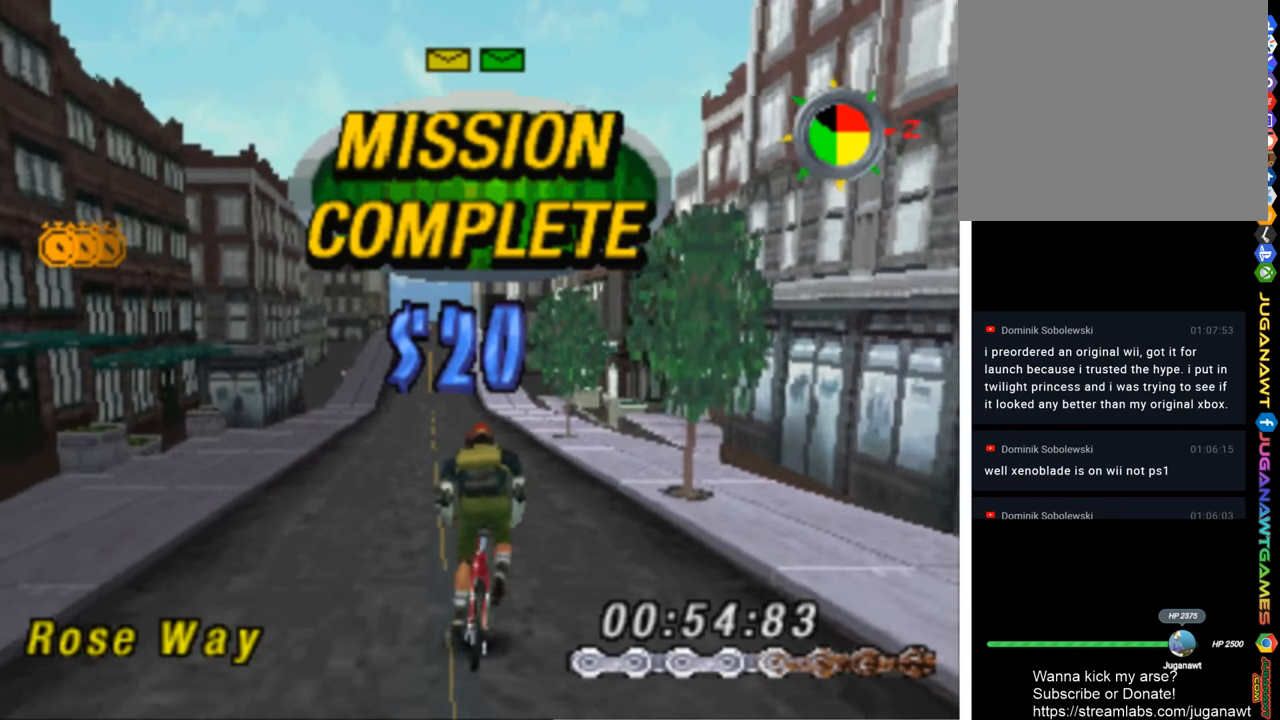
{"buttons": ["SQUARE"], "left_stick": "center", "right_stick": "center", "events": [[83, "DPAD_LEFT", "down"], [217, "DPAD_LEFT", "up"]]}
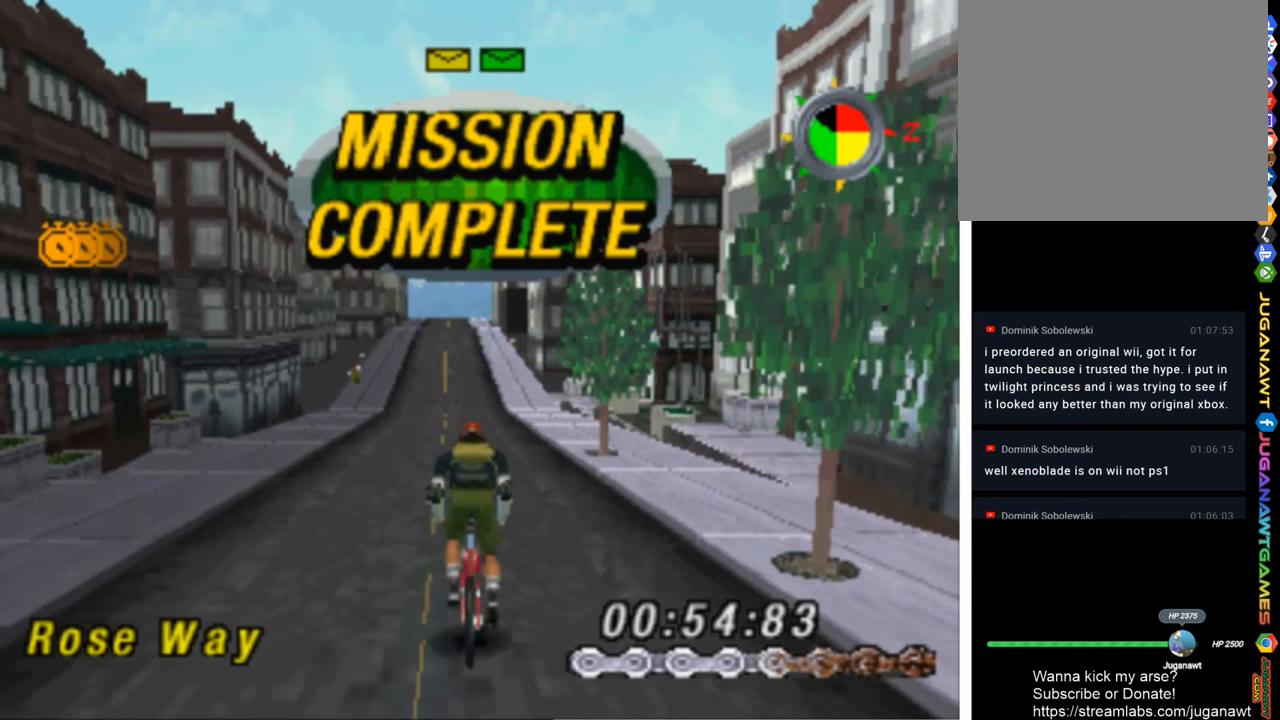
{"buttons": ["SQUARE", "DPAD_LEFT"], "left_stick": "center", "right_stick": "center", "events": [[417, "DPAD_LEFT", "down"]]}
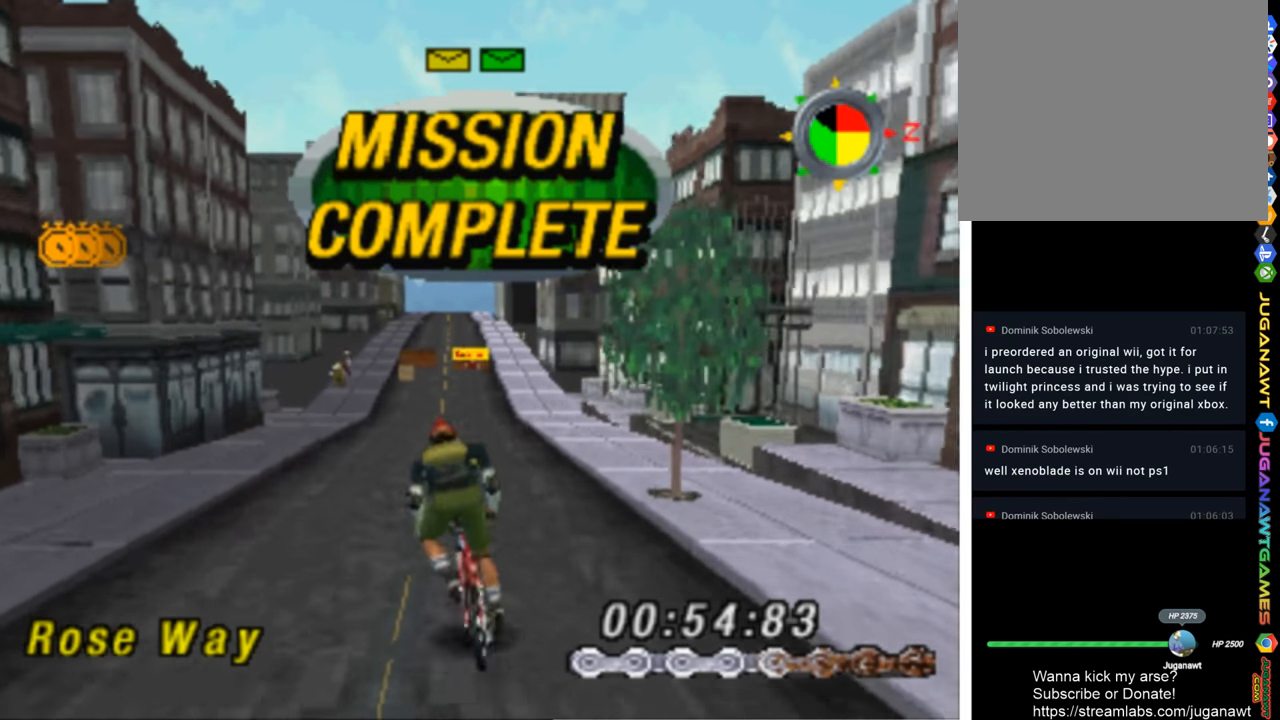
{"buttons": ["SQUARE", "DPAD_RIGHT"], "left_stick": "center", "right_stick": "center", "events": [[217, "DPAD_LEFT", "up"], [483, "DPAD_RIGHT", "down"]]}
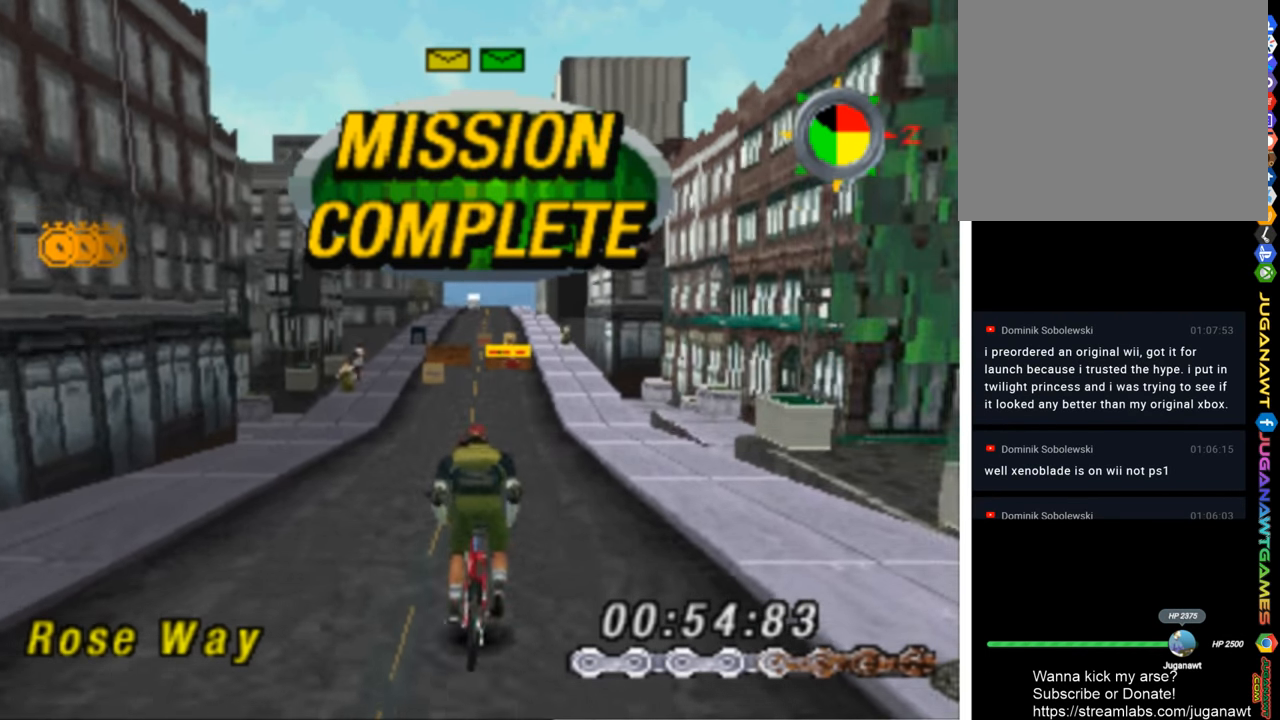
{"buttons": ["SQUARE"], "left_stick": "center", "right_stick": "center", "events": [[183, "DPAD_RIGHT", "up"]]}
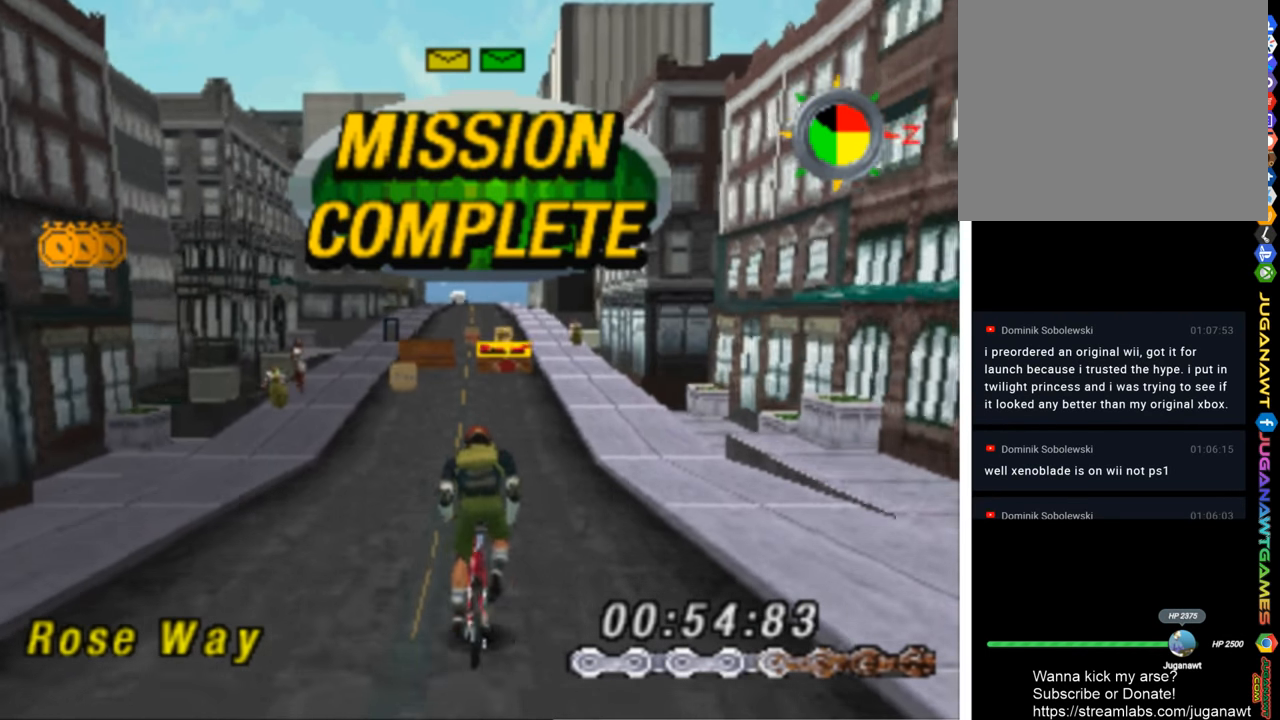
{"buttons": ["SQUARE"], "left_stick": "center", "right_stick": "center", "events": [[83, "DPAD_RIGHT", "down"], [317, "DPAD_RIGHT", "up"]]}
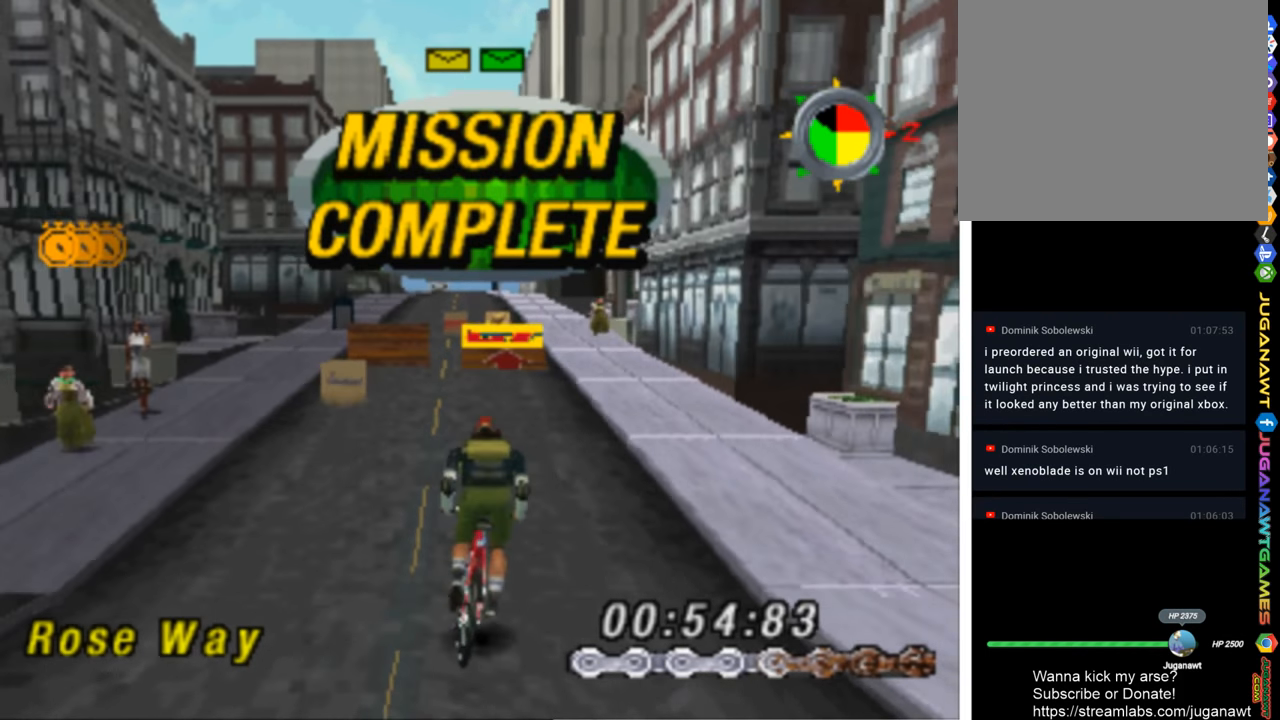
{"buttons": ["CROSS", "SQUARE", "DPAD_LEFT"], "left_stick": "center", "right_stick": "center", "events": [[250, "CROSS", "down"], [483, "DPAD_LEFT", "down"]]}
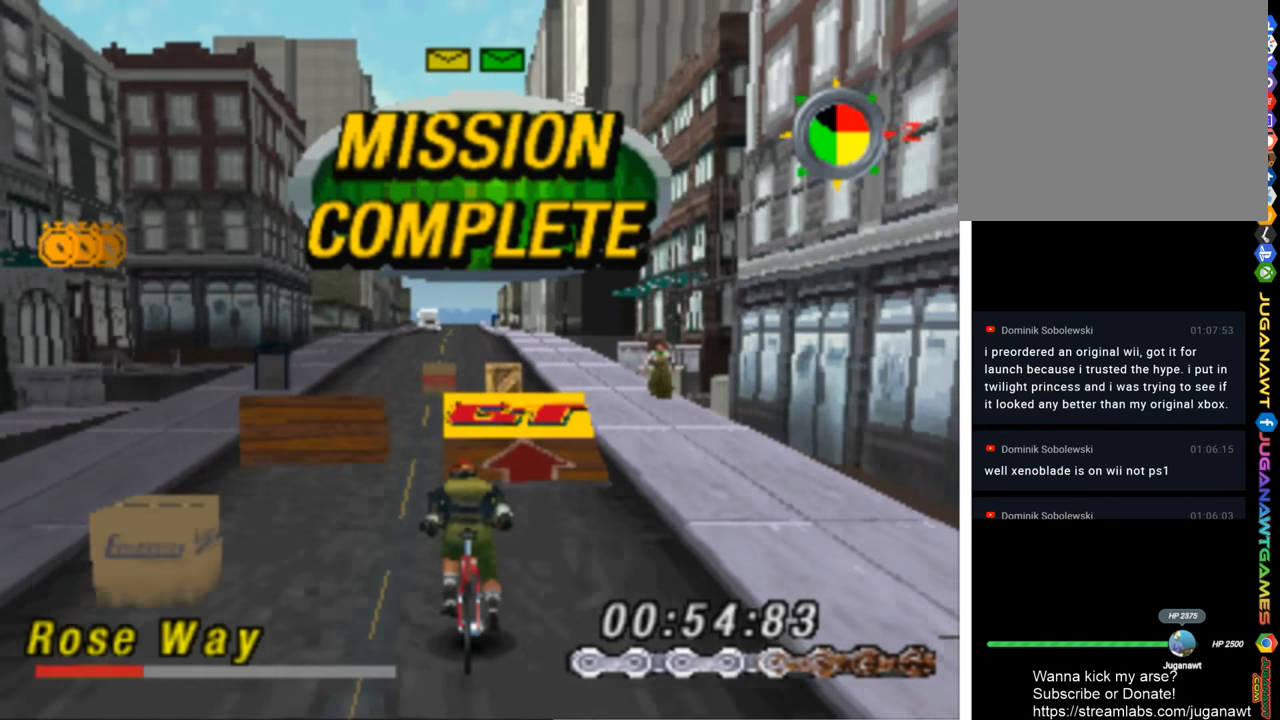
{"buttons": [], "left_stick": "center", "right_stick": "center", "events": [[50, "DPAD_LEFT", "up"], [283, "CROSS", "up"], [350, "DPAD_UP", "down"], [383, "SQUARE", "up"], [450, "DPAD_UP", "up"]]}
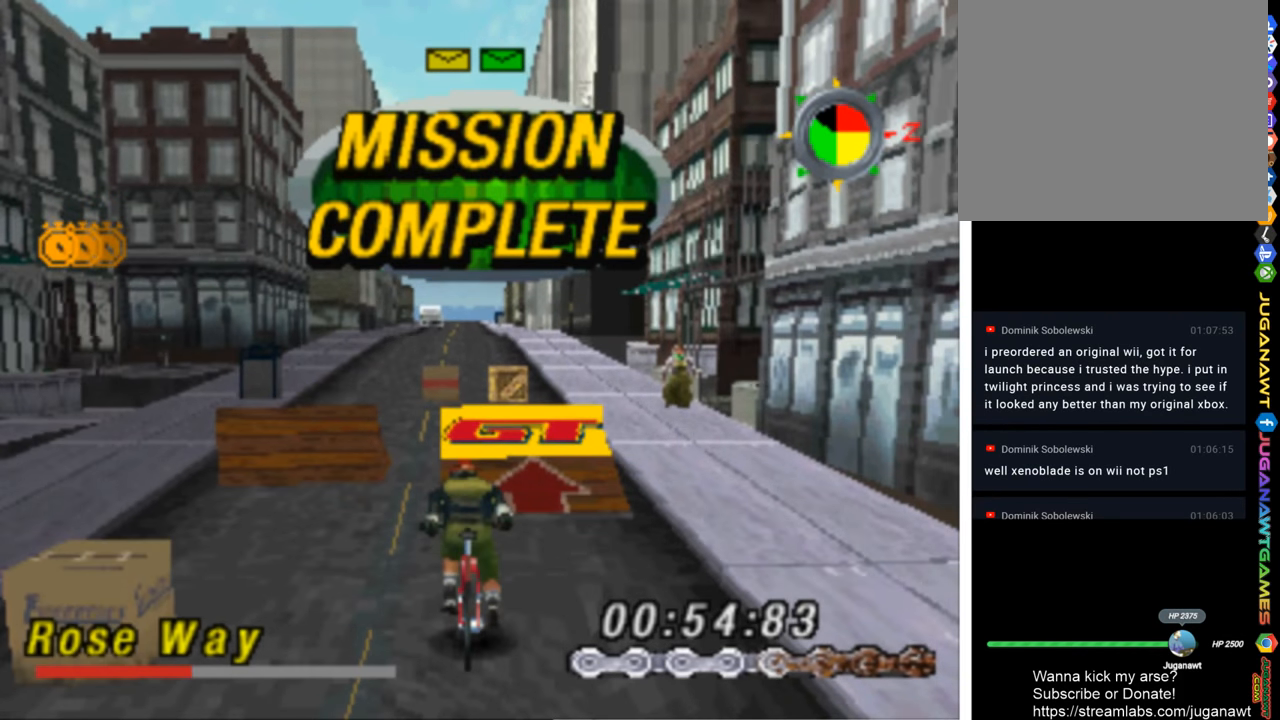
{"buttons": [], "left_stick": "center", "right_stick": "center", "events": []}
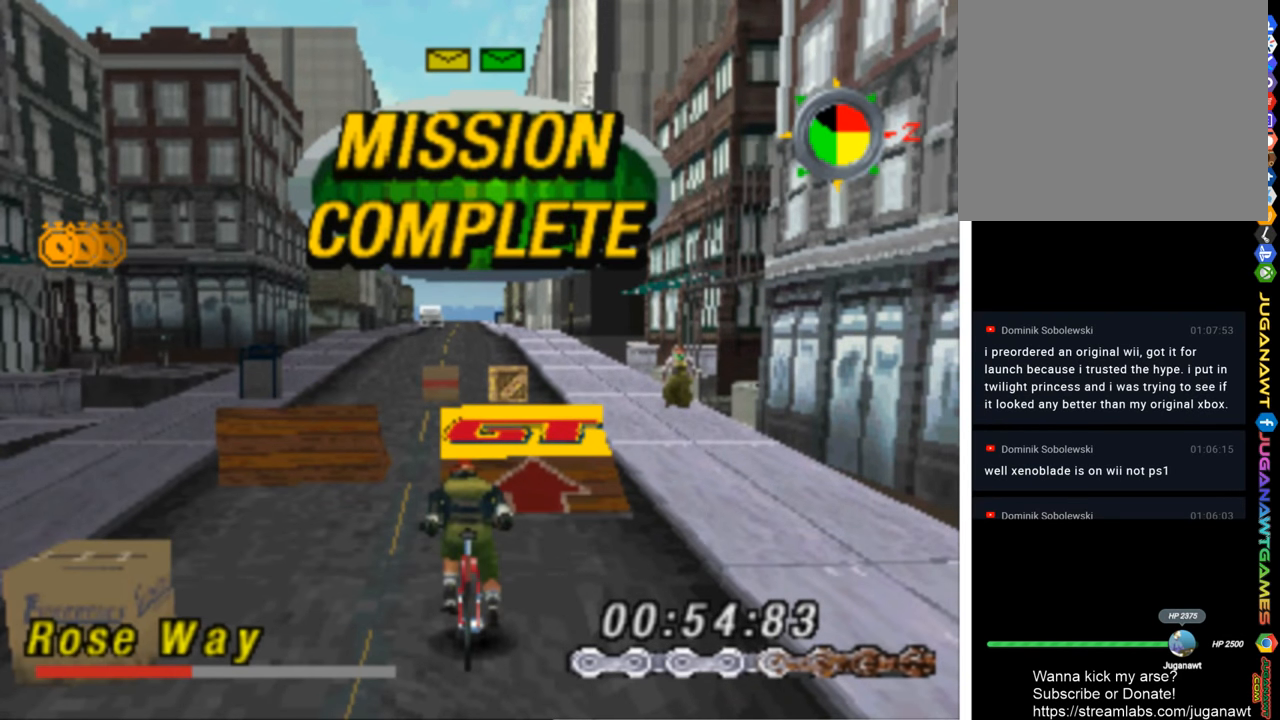
{"buttons": [], "left_stick": "center", "right_stick": "center", "events": []}
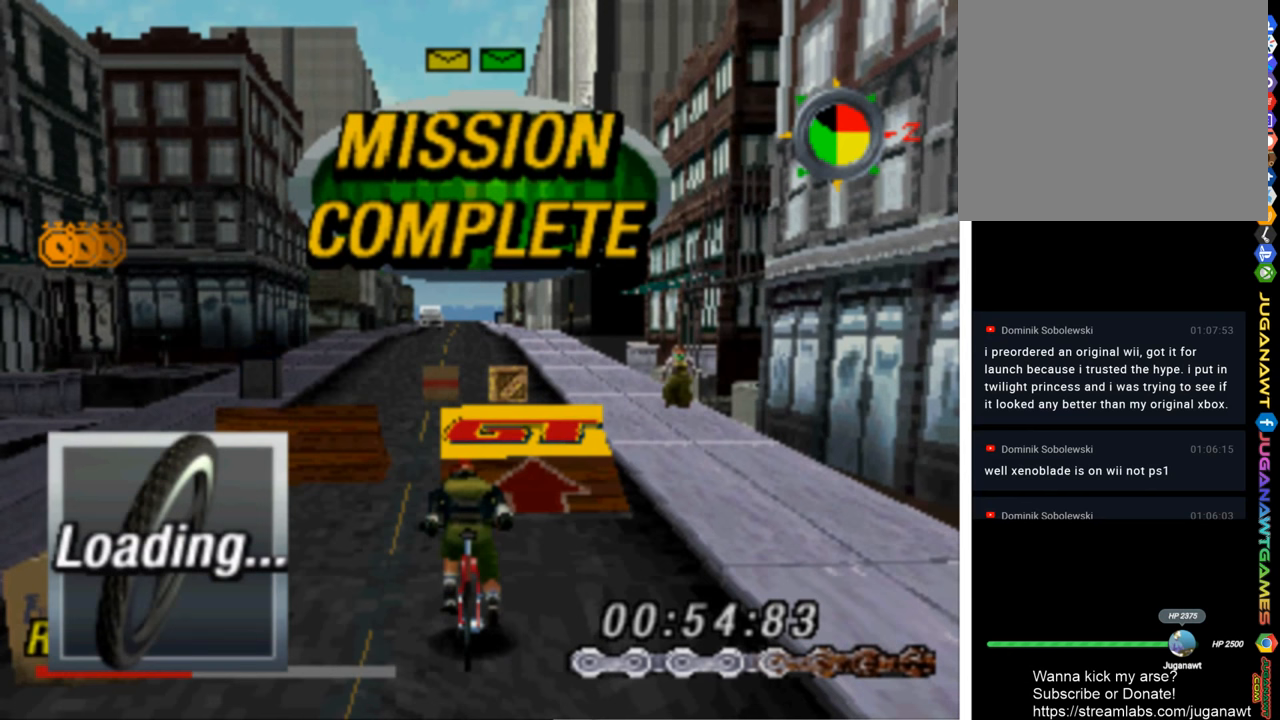
{"buttons": [], "left_stick": "center", "right_stick": "center", "events": []}
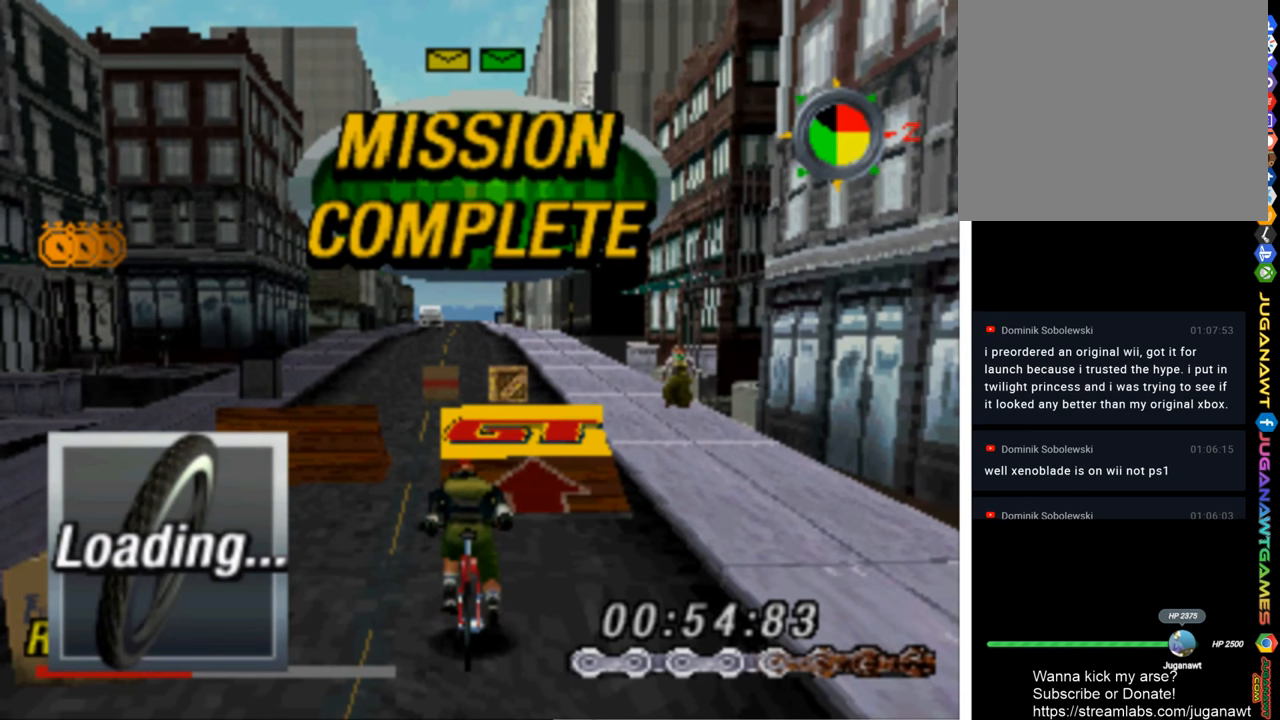
{"buttons": [], "left_stick": "center", "right_stick": "center", "events": []}
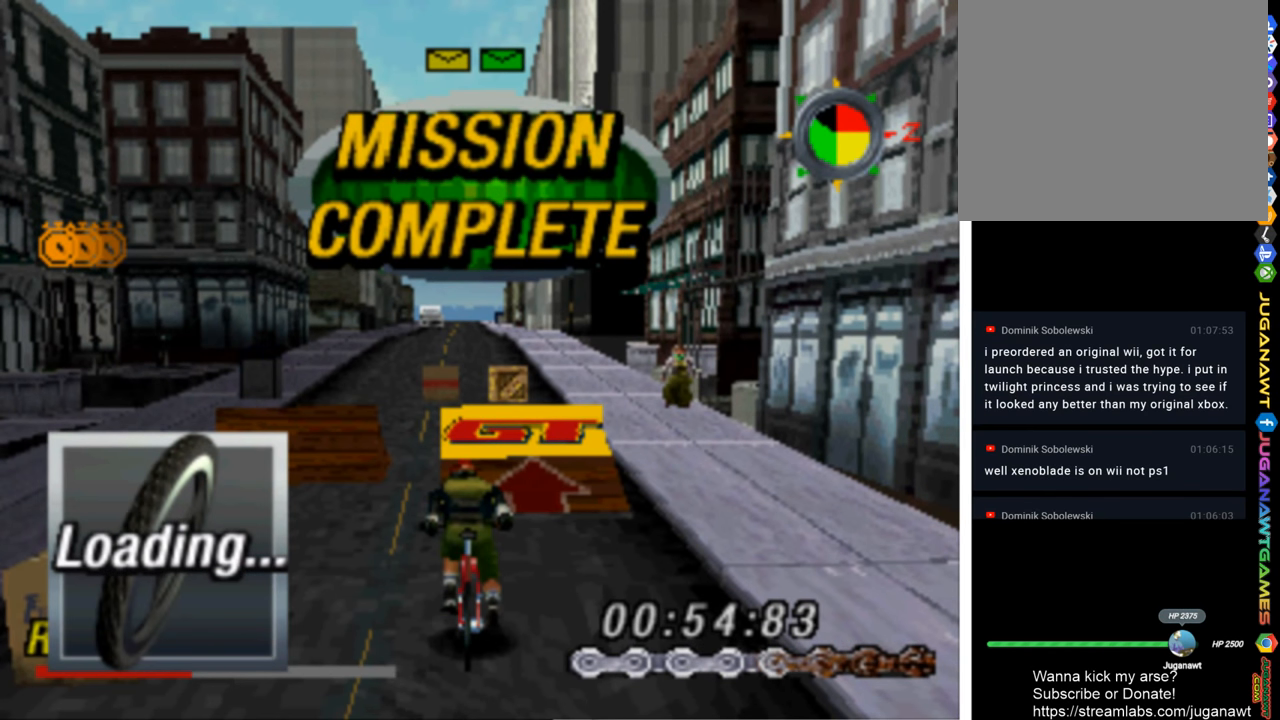
{"buttons": [], "left_stick": "center", "right_stick": "center", "events": []}
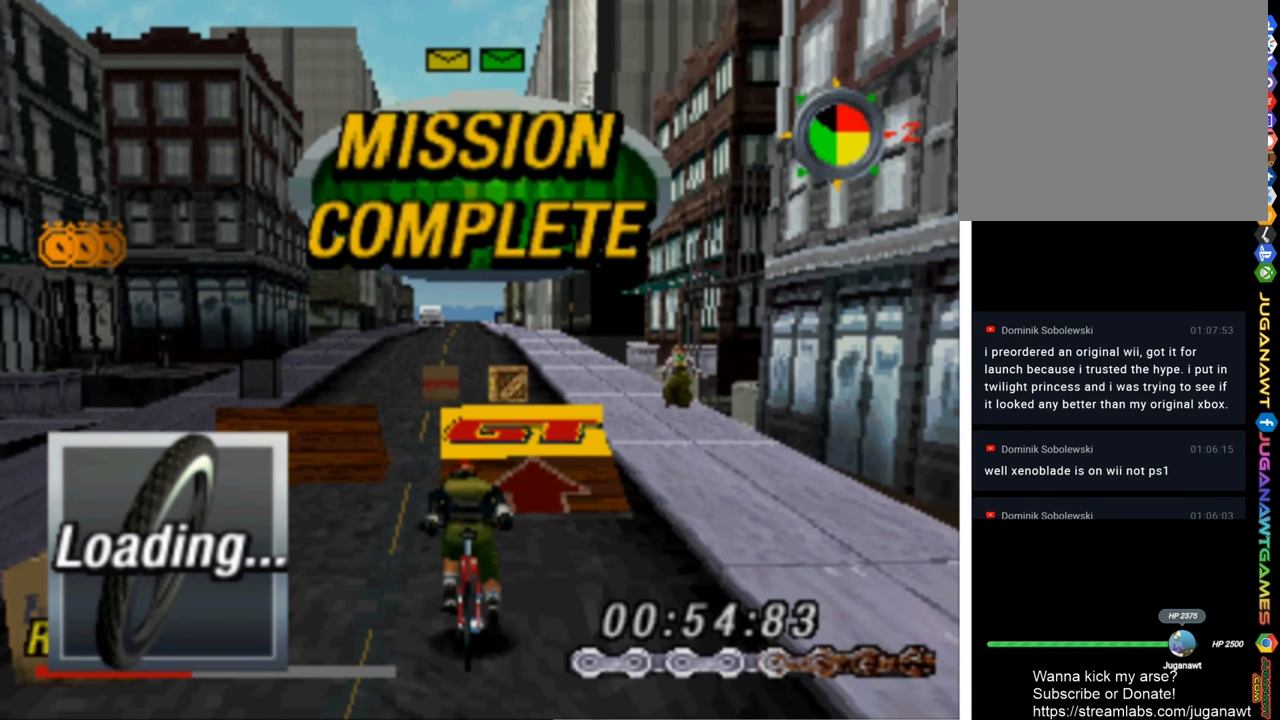
{"buttons": [], "left_stick": "center", "right_stick": "center", "events": []}